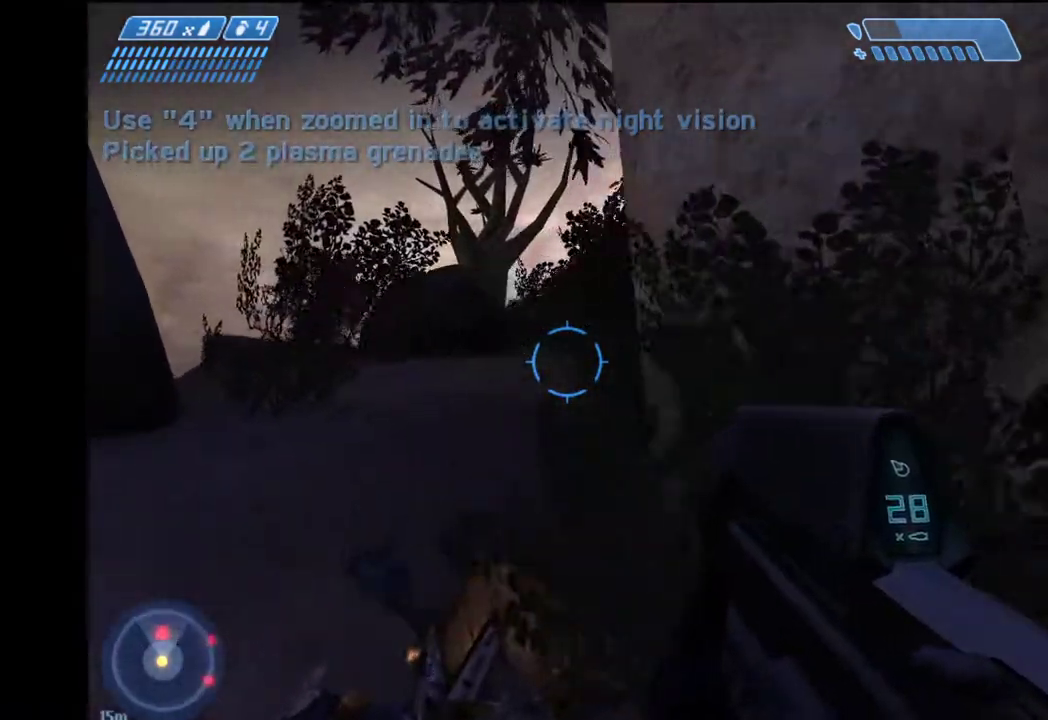
Gameplay with keyboard and mouse; each line is a JSON object with the keys and mouse buttons held at the frame after it. "events" lists presses ("down") and releases ("up") of "1", "2", "4", "a", "ctrl", "d", "e", "escape", "f", "g", "q", "r", "return", "s", "shift", "space", "tab", "w", "mouse_left" and "mouse_right" between this image and that frame as [ms after this image, input, new state], when the widget could be followed in between. "mouse_left", "mouse_right" = the "left", "right" buttons of the "mouse" list. No other keys are recorded. "mouse_move" is the direction in which the mouse moves at that frame (one of eight, or "still"), when it could be read.
{"keys": ["w"], "mouse": ["left"], "mouse_move": "still", "events": [[83, "a", "up"], [133, "mouse_left", "down"], [317, "mouse_left", "up"], [417, "mouse_left", "down"]]}
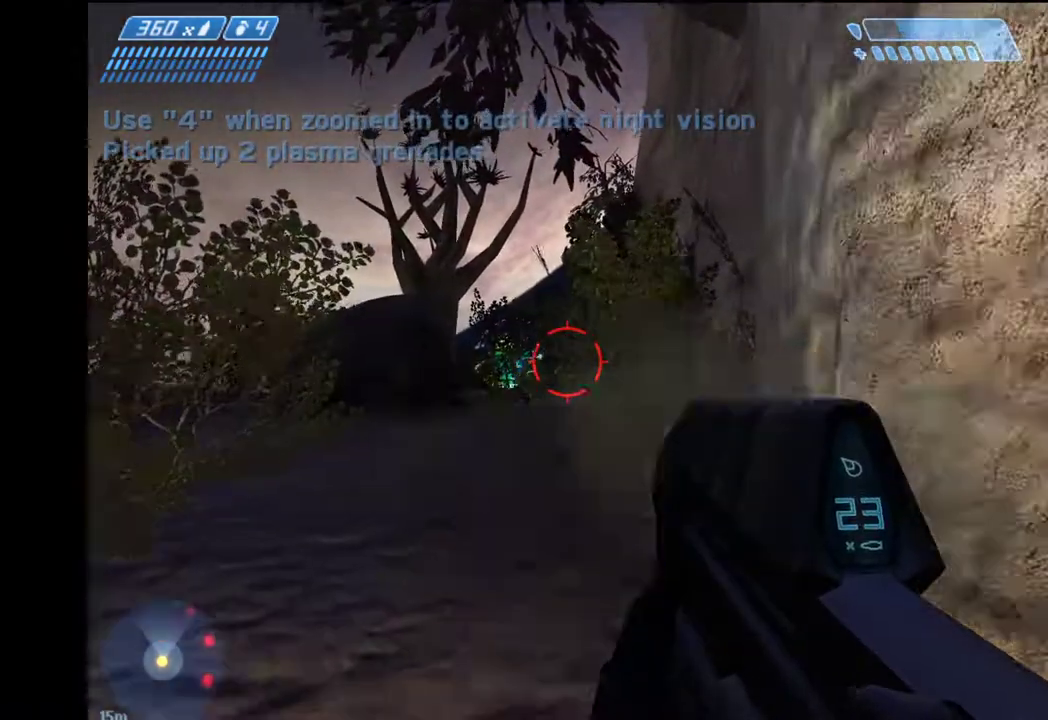
{"keys": ["w"], "mouse": ["left"], "mouse_move": "still", "events": [[333, "mouse_left", "up"], [467, "mouse_left", "down"]]}
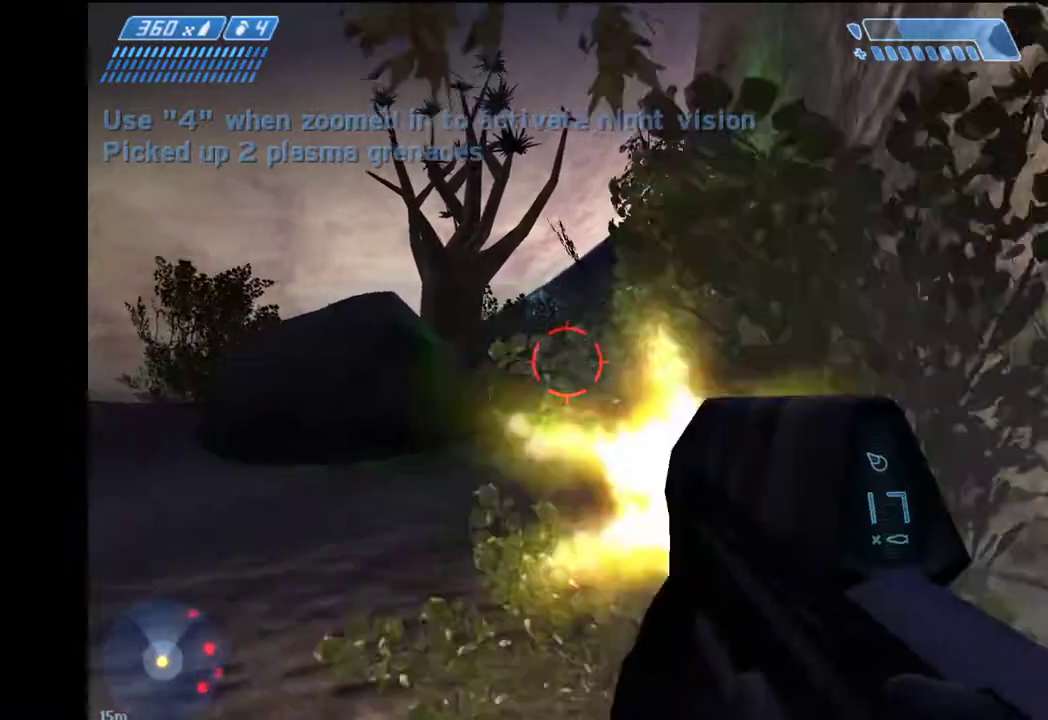
{"keys": ["w"], "mouse": [], "mouse_move": "still", "events": [[17, "d", "down"], [300, "d", "up"], [350, "mouse_left", "up"]]}
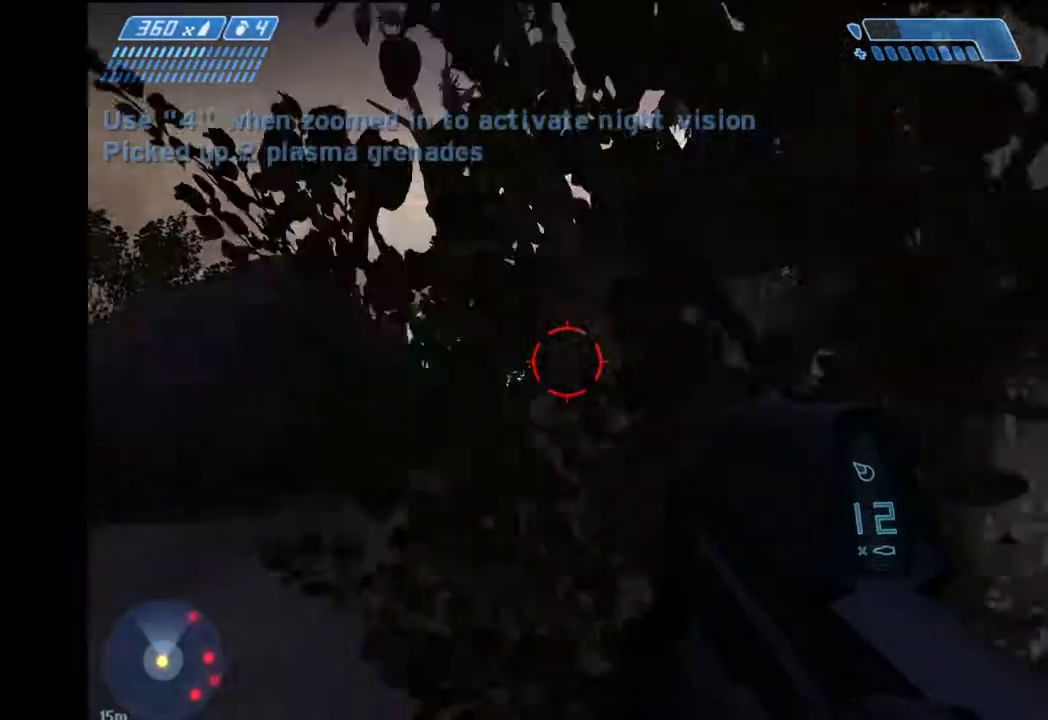
{"keys": ["d", "w"], "mouse": ["left"], "mouse_move": "down-left", "events": [[83, "mouse_left", "down"], [267, "d", "down"]]}
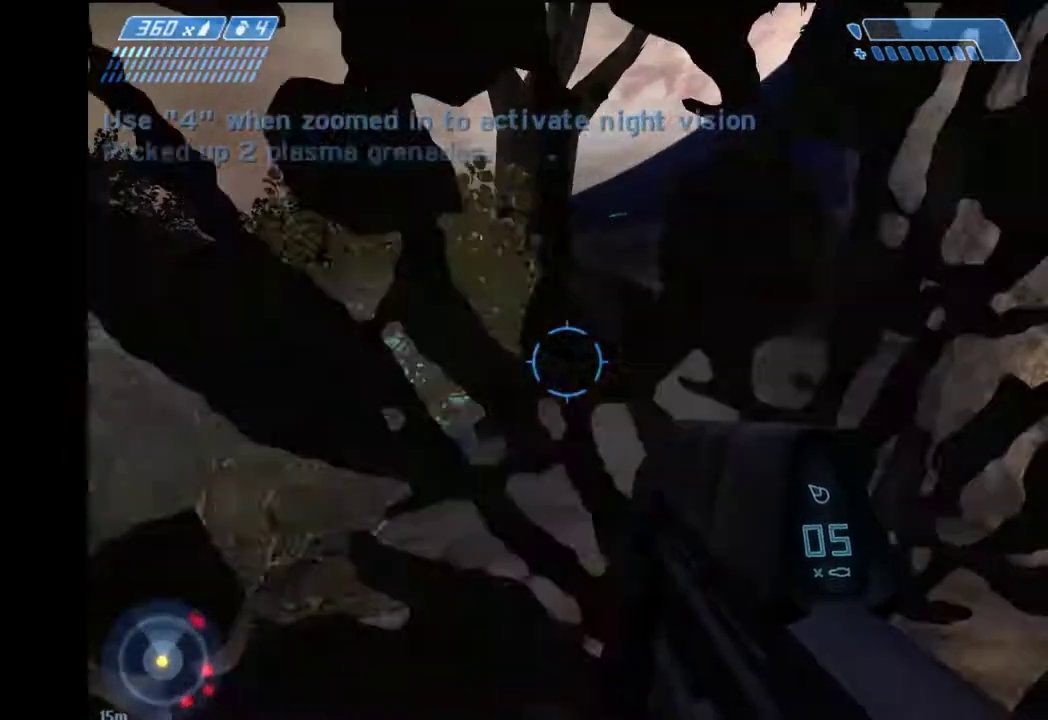
{"keys": ["w"], "mouse": [], "mouse_move": "still", "events": [[283, "mouse_left", "up"], [467, "d", "up"]]}
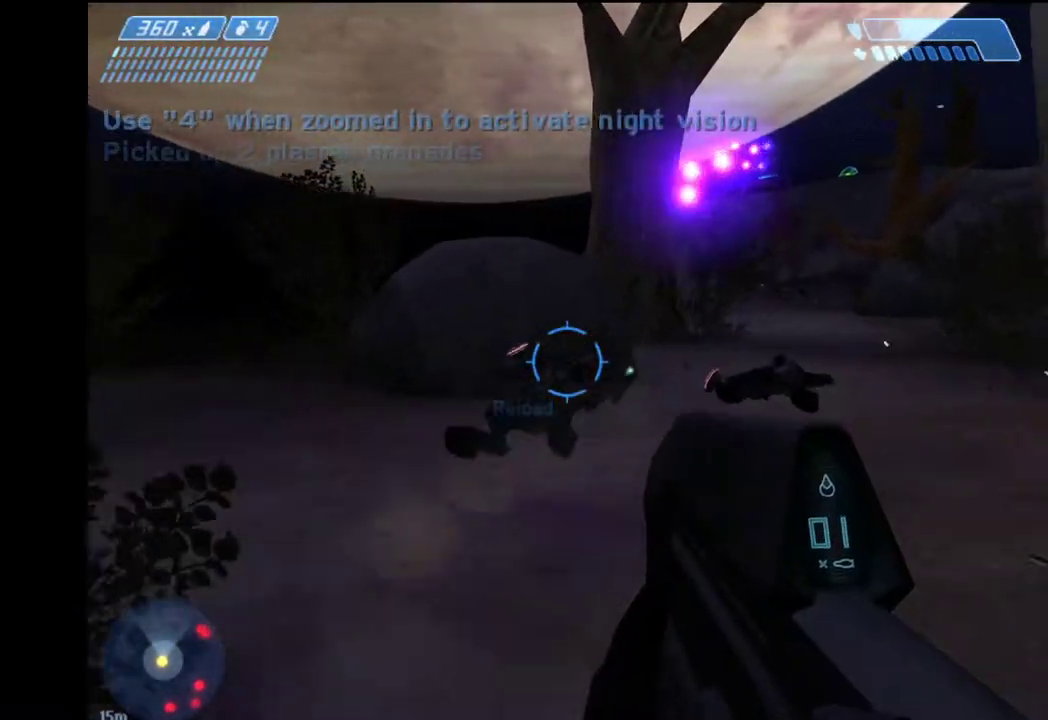
{"keys": ["1", "w"], "mouse": [], "mouse_move": "up", "events": [[250, "r", "down"], [300, "r", "up"], [400, "r", "down"], [433, "1", "down"], [433, "r", "up"]]}
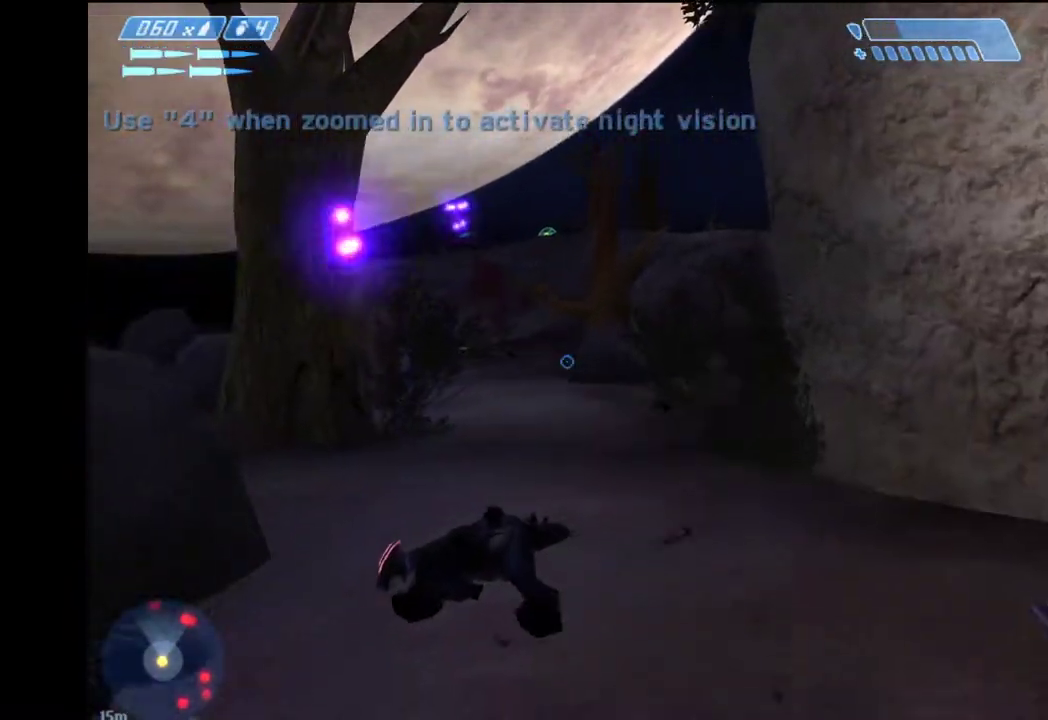
{"keys": ["space", "w"], "mouse": [], "mouse_move": "still", "events": [[33, "1", "up"], [83, "space", "down"]]}
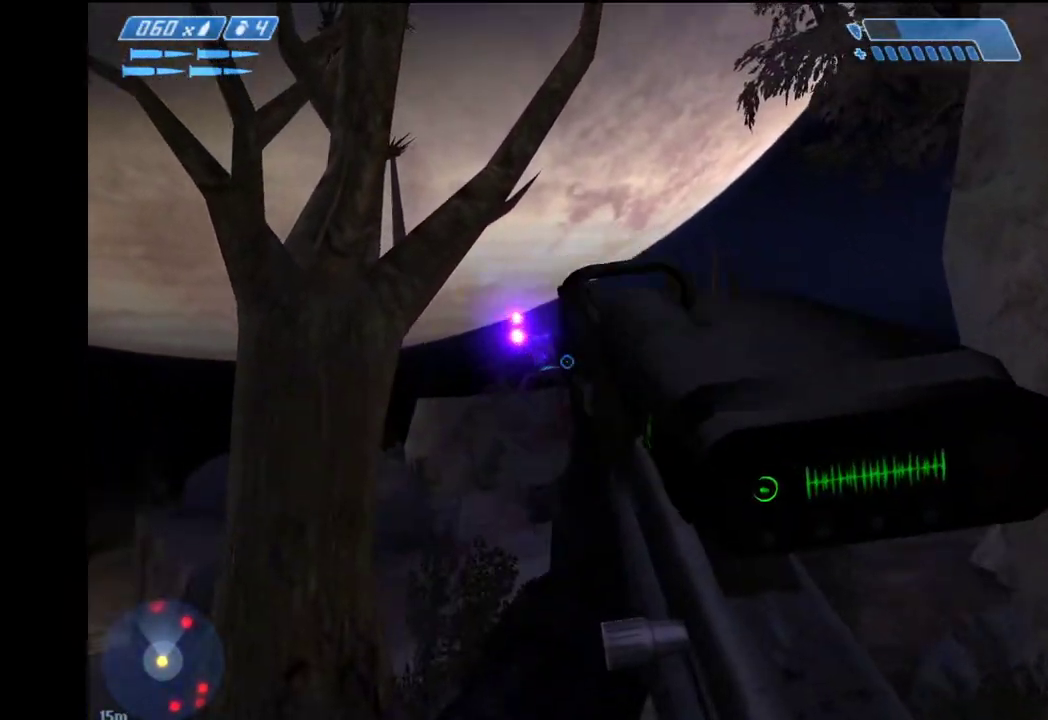
{"keys": ["w"], "mouse": ["left"], "mouse_move": "still", "events": [[150, "space", "up"], [283, "mouse_left", "down"]]}
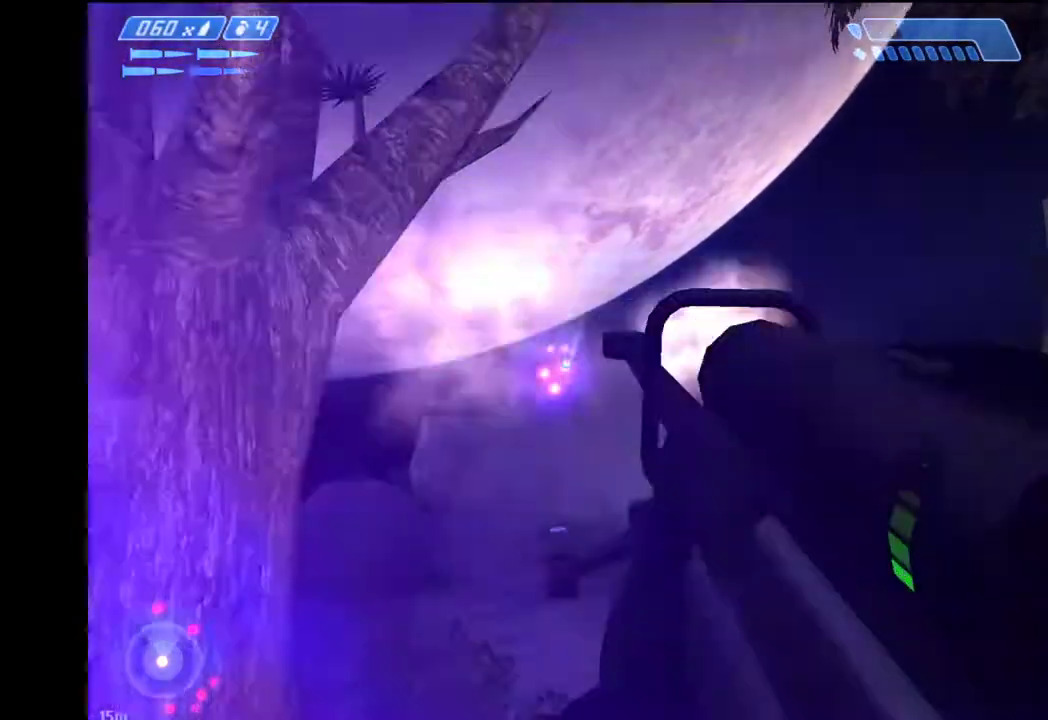
{"keys": ["w"], "mouse": [], "mouse_move": "still", "events": [[150, "mouse_left", "up"]]}
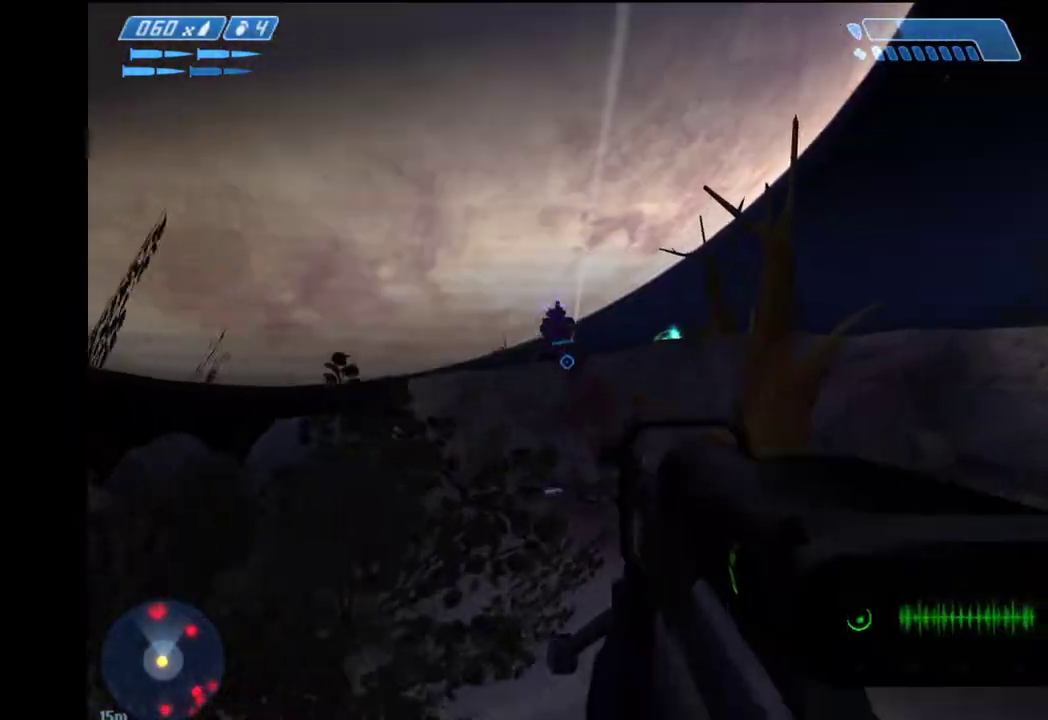
{"keys": ["w"], "mouse": [], "mouse_move": "still", "events": [[317, "mouse_left", "down"], [400, "mouse_left", "up"]]}
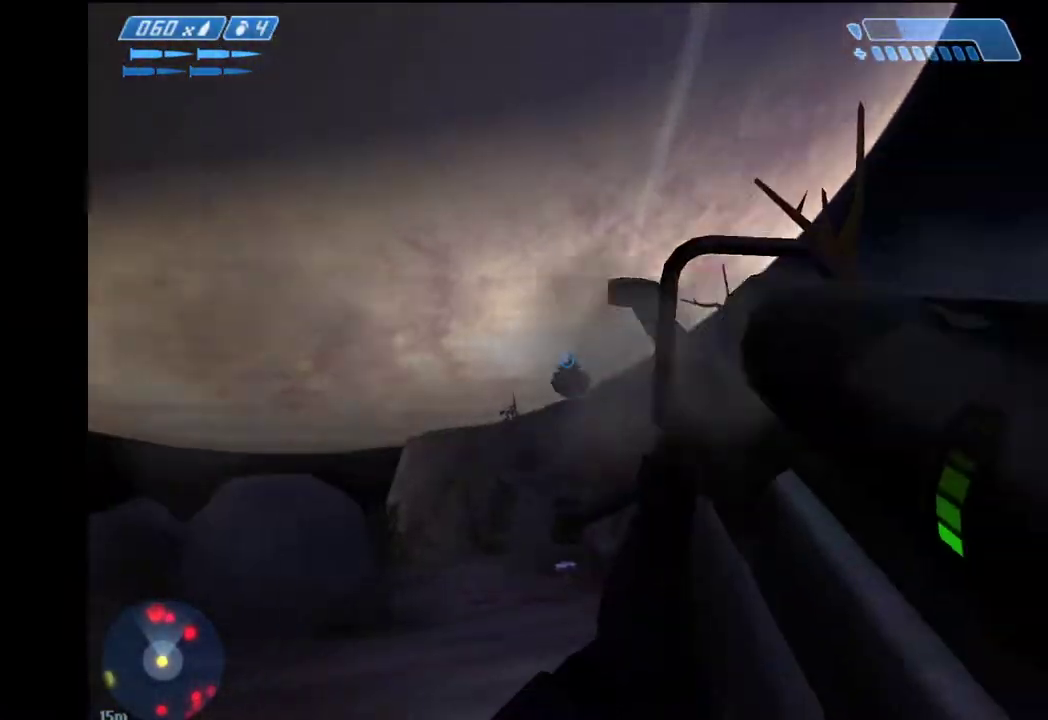
{"keys": ["w"], "mouse": [], "mouse_move": "still", "events": [[283, "mouse_left", "down"], [467, "mouse_left", "up"]]}
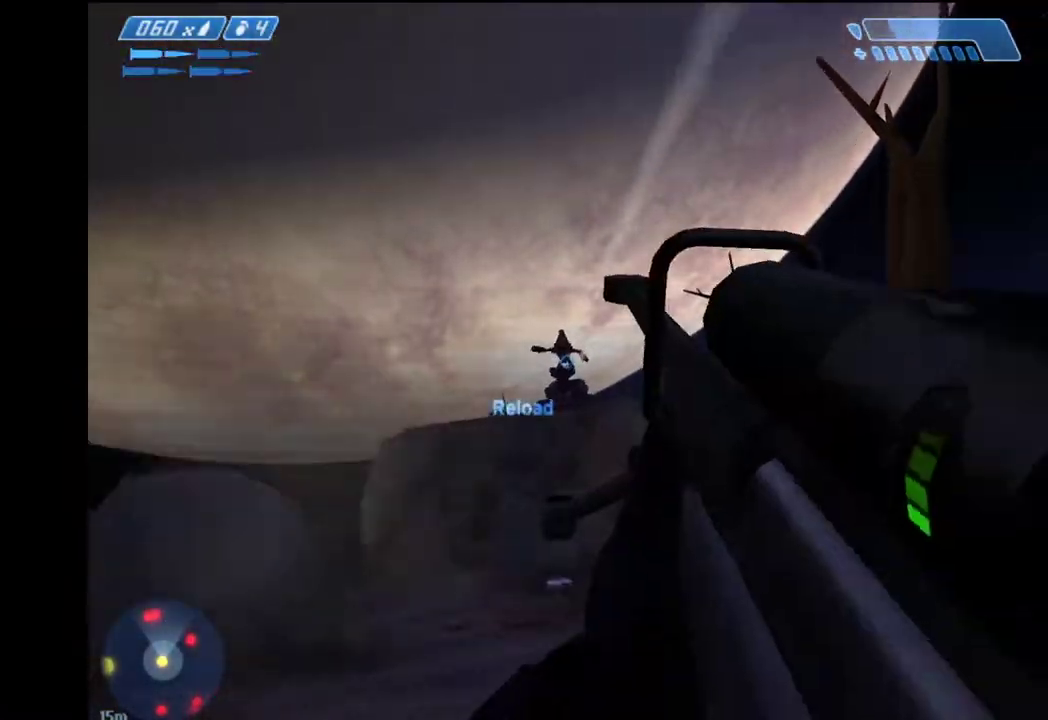
{"keys": ["1", "w"], "mouse": [], "mouse_move": "still", "events": [[167, "r", "down"], [200, "r", "up"], [300, "r", "down"], [400, "r", "up"], [433, "1", "down"]]}
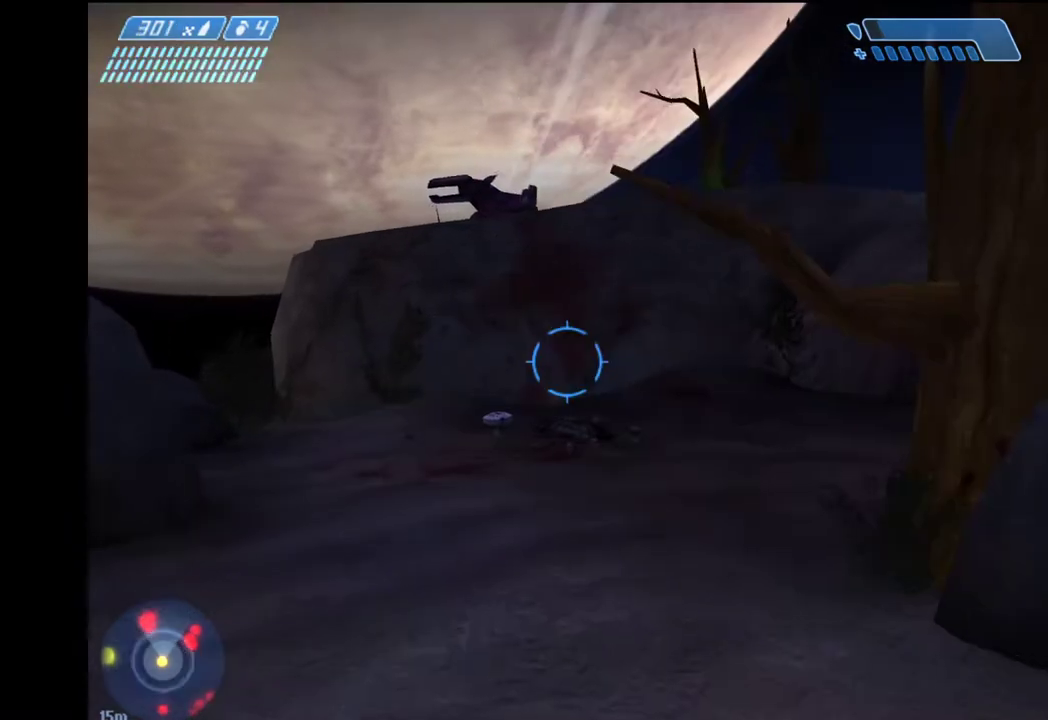
{"keys": ["w"], "mouse": [], "mouse_move": "still", "events": [[83, "1", "up"]]}
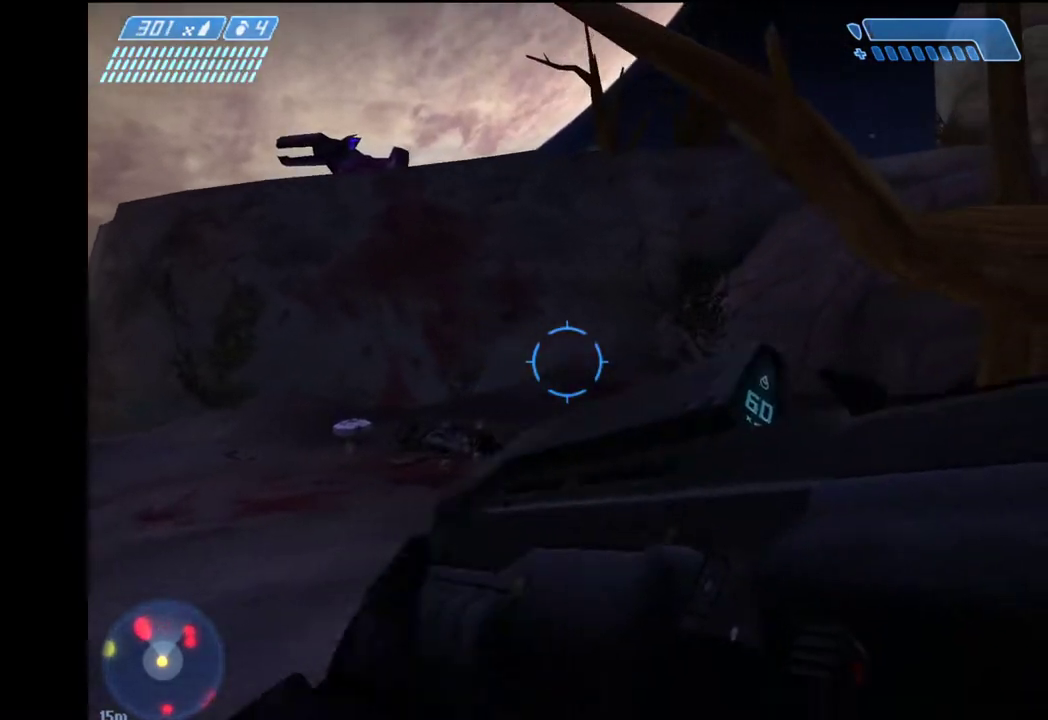
{"keys": ["w"], "mouse": [], "mouse_move": "still", "events": []}
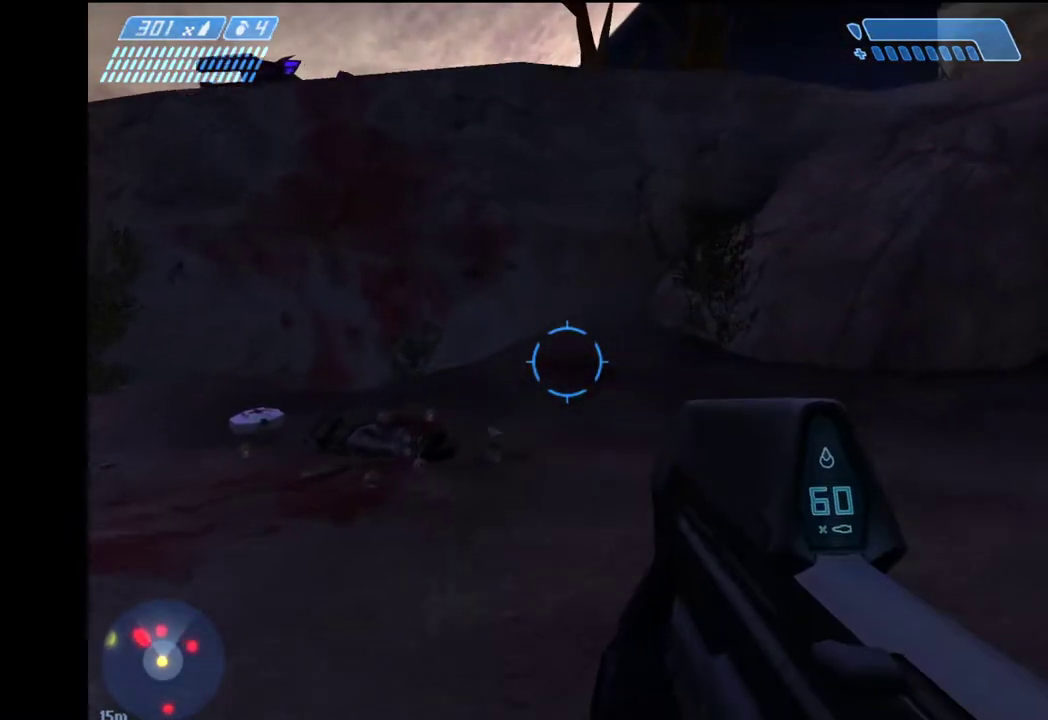
{"keys": ["w"], "mouse": [], "mouse_move": "still", "events": []}
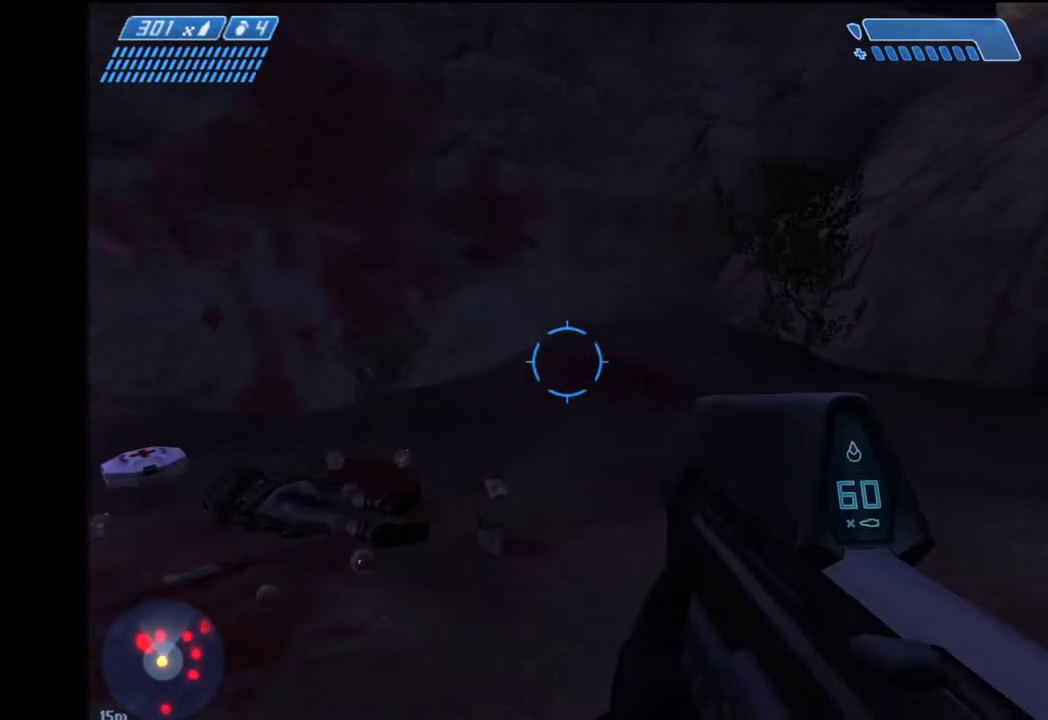
{"keys": ["a", "w"], "mouse": [], "mouse_move": "right", "events": [[133, "a", "down"]]}
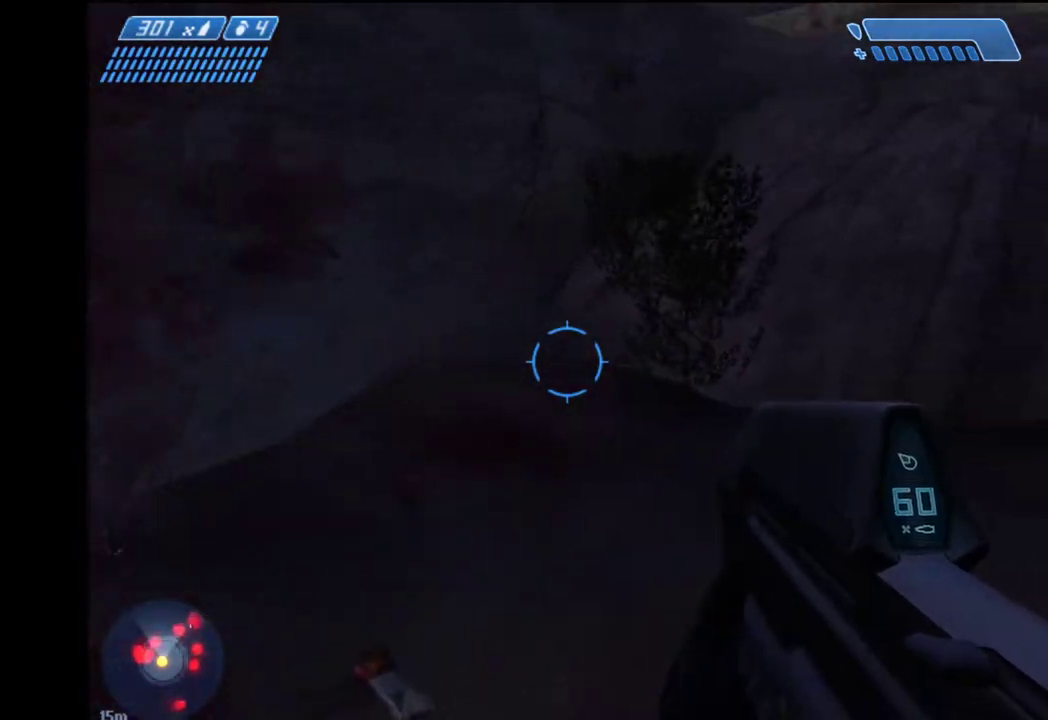
{"keys": ["w"], "mouse": [], "mouse_move": "still", "events": [[283, "a", "up"]]}
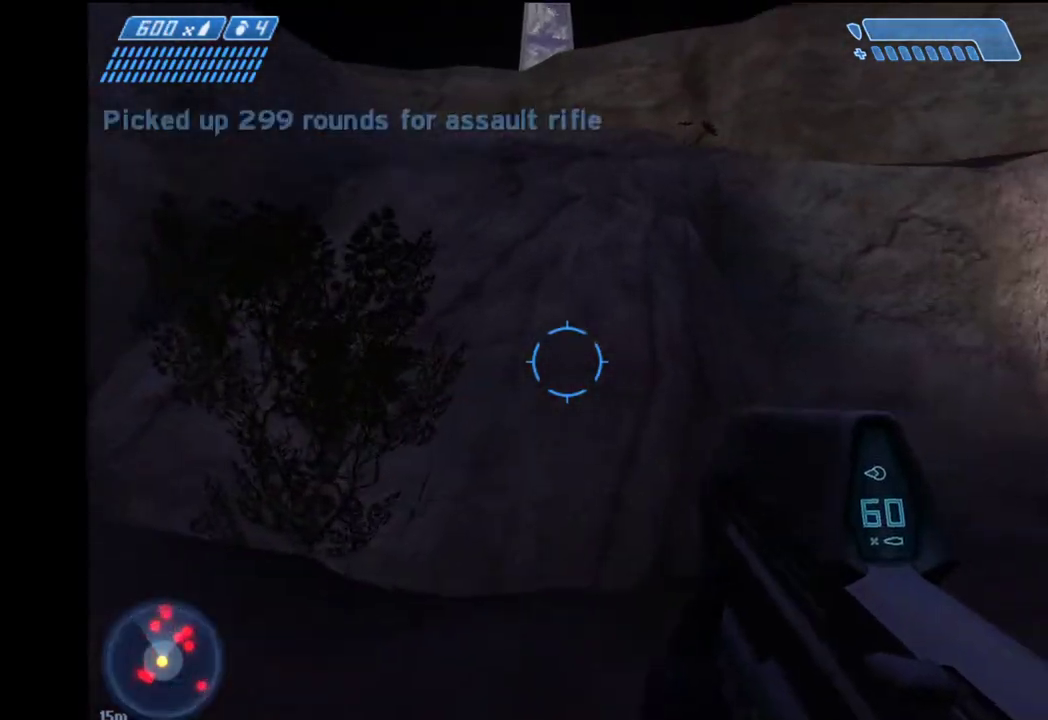
{"keys": ["space", "w"], "mouse": [], "mouse_move": "right", "events": [[400, "space", "down"]]}
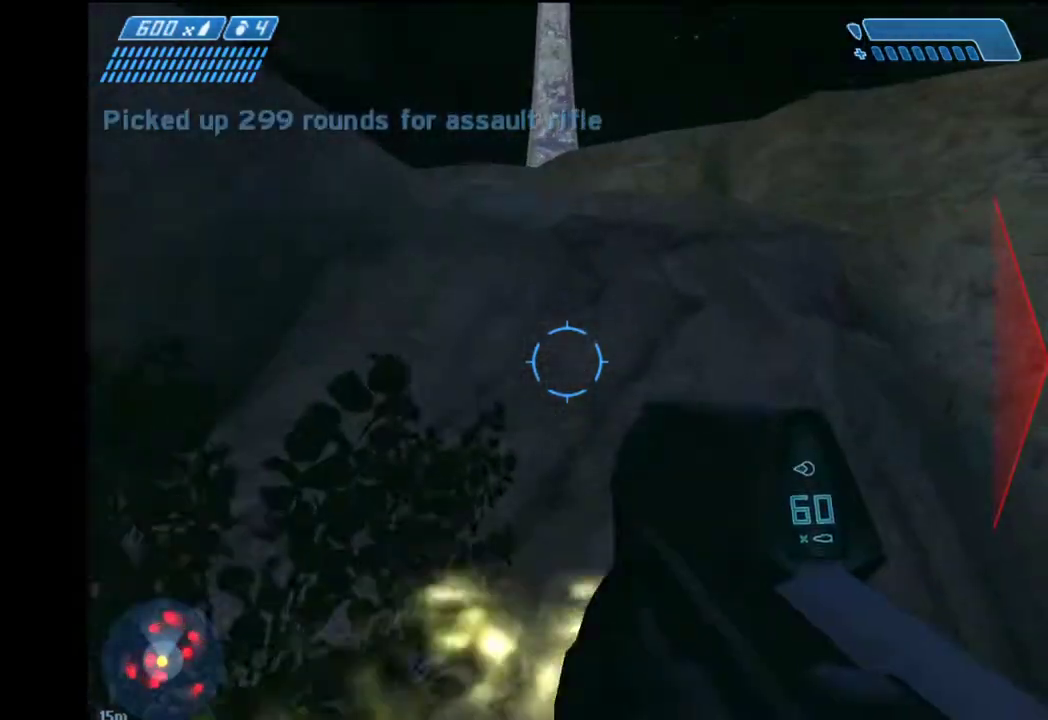
{"keys": ["ctrl", "space", "w"], "mouse": [], "mouse_move": "left", "events": [[133, "ctrl", "down"]]}
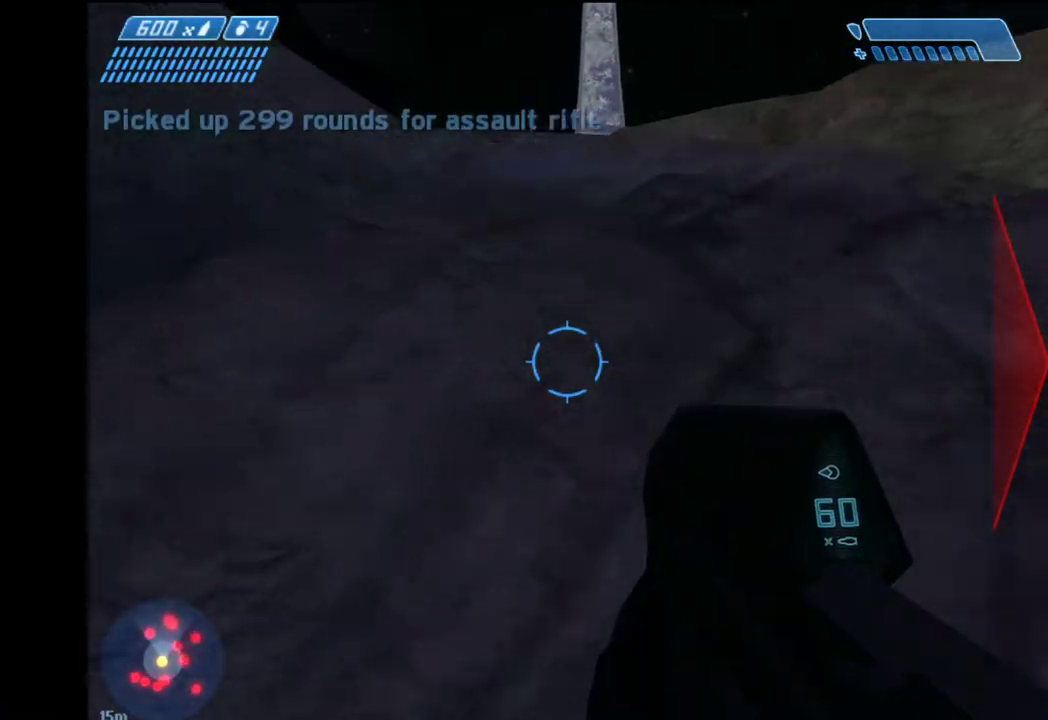
{"keys": ["w"], "mouse": [], "mouse_move": "down-left", "events": [[100, "ctrl", "up"], [100, "space", "up"]]}
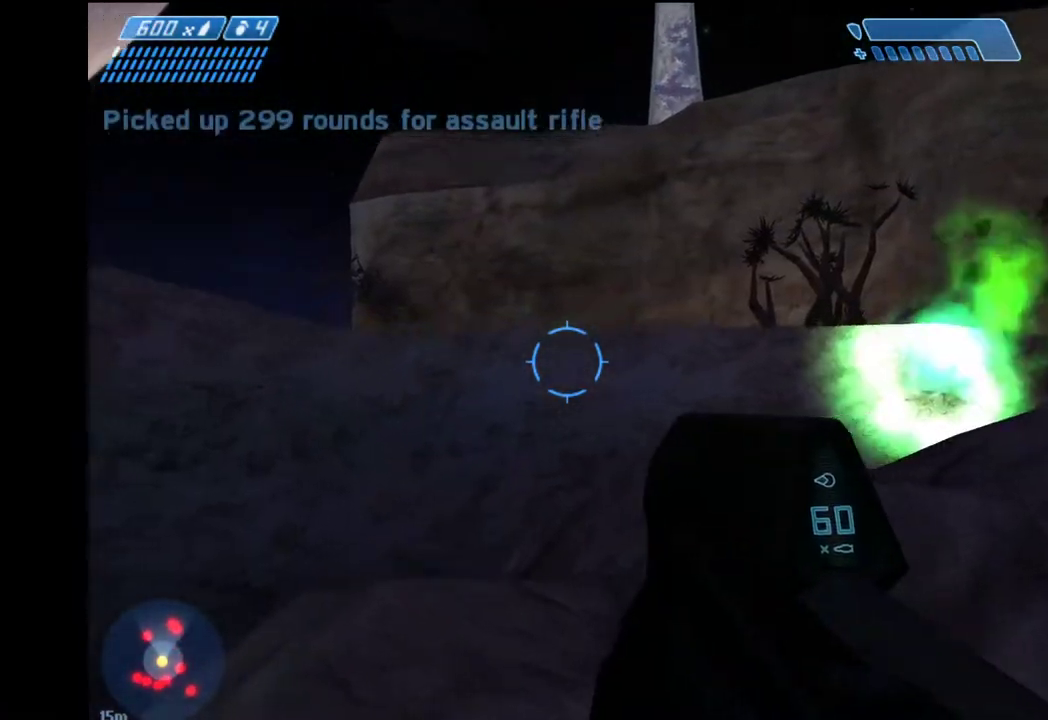
{"keys": ["w"], "mouse": [], "mouse_move": "still", "events": []}
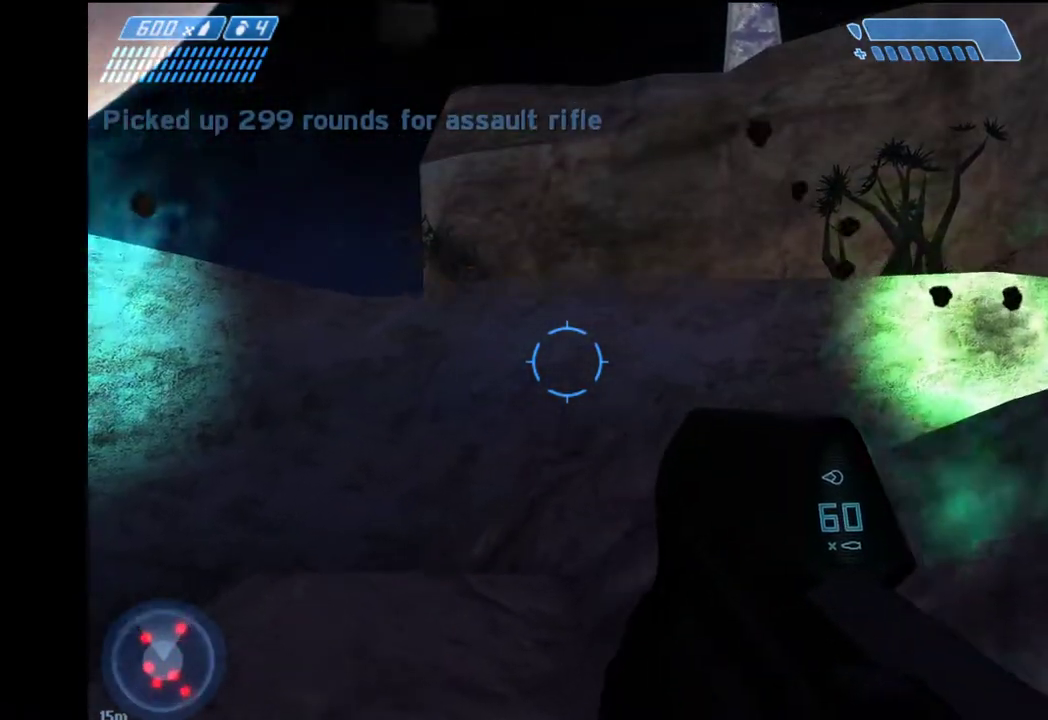
{"keys": ["space", "w"], "mouse": [], "mouse_move": "down-left", "events": [[400, "space", "down"]]}
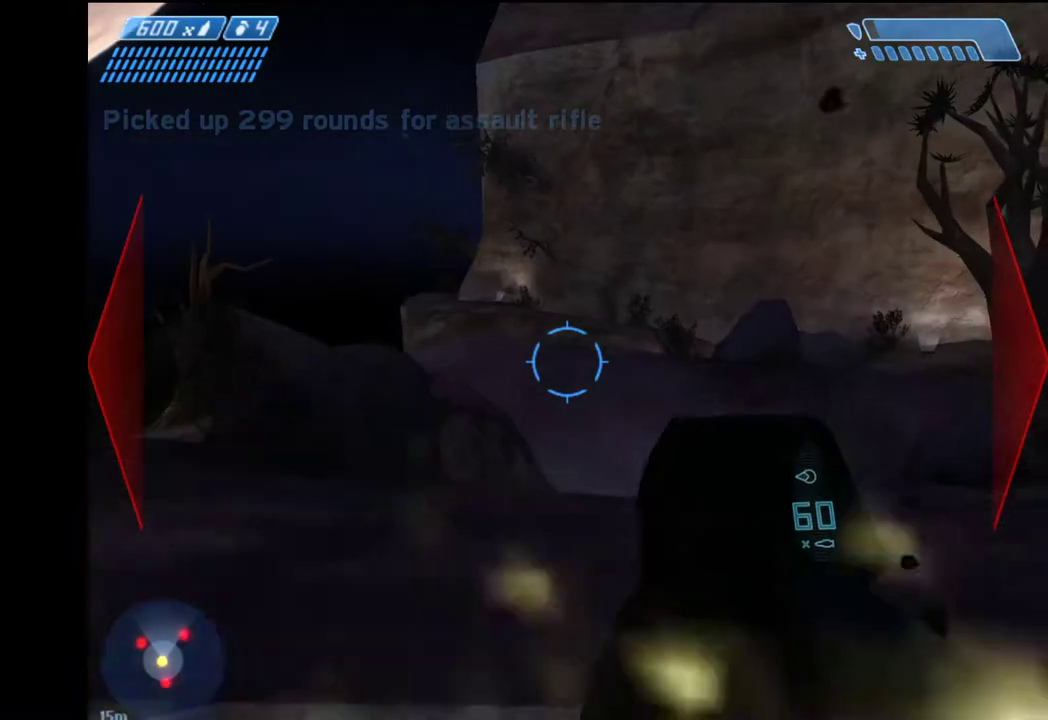
{"keys": ["space", "w"], "mouse": [], "mouse_move": "still", "events": [[183, "1", "down"], [333, "1", "up"]]}
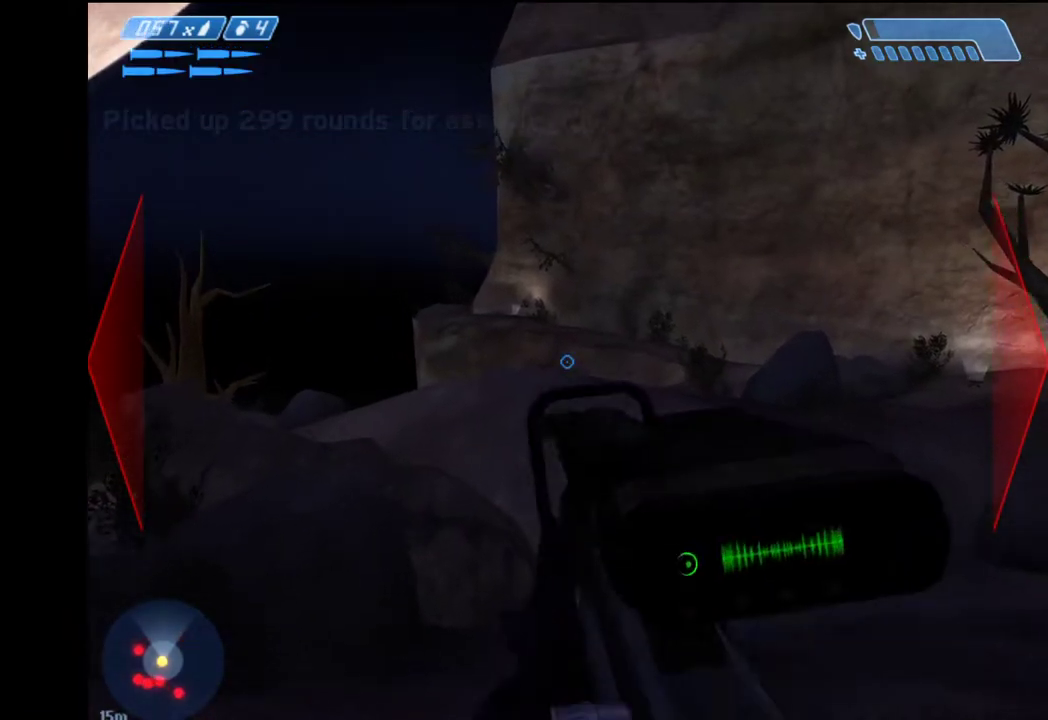
{"keys": ["w"], "mouse": [], "mouse_move": "right", "events": [[17, "space", "up"]]}
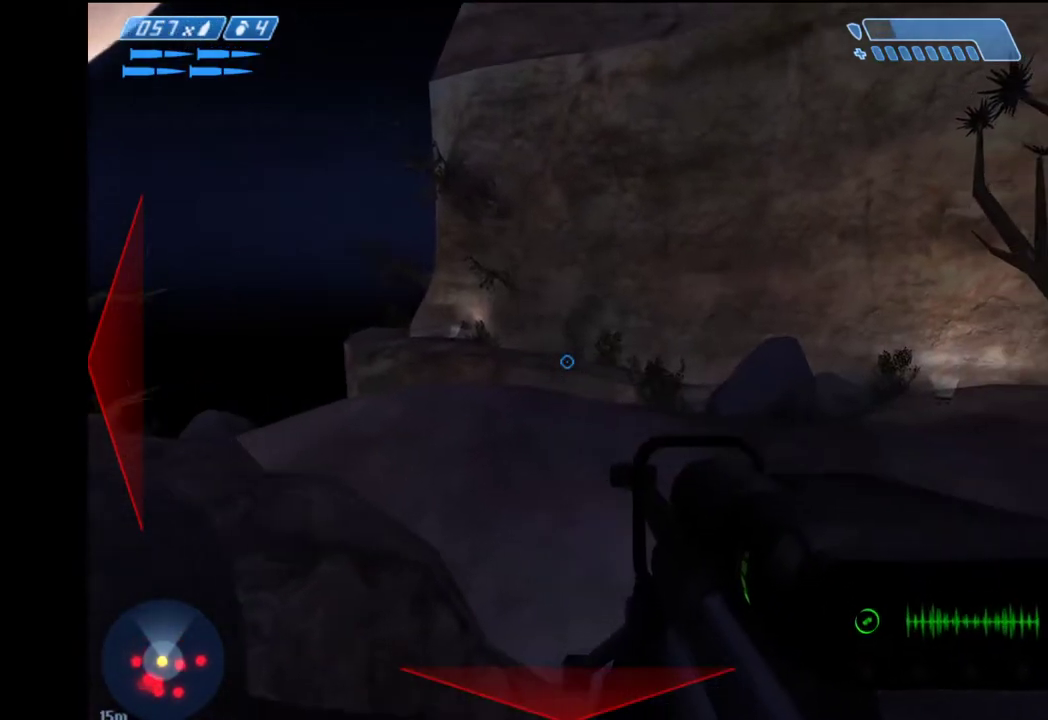
{"keys": ["w"], "mouse": [], "mouse_move": "still", "events": []}
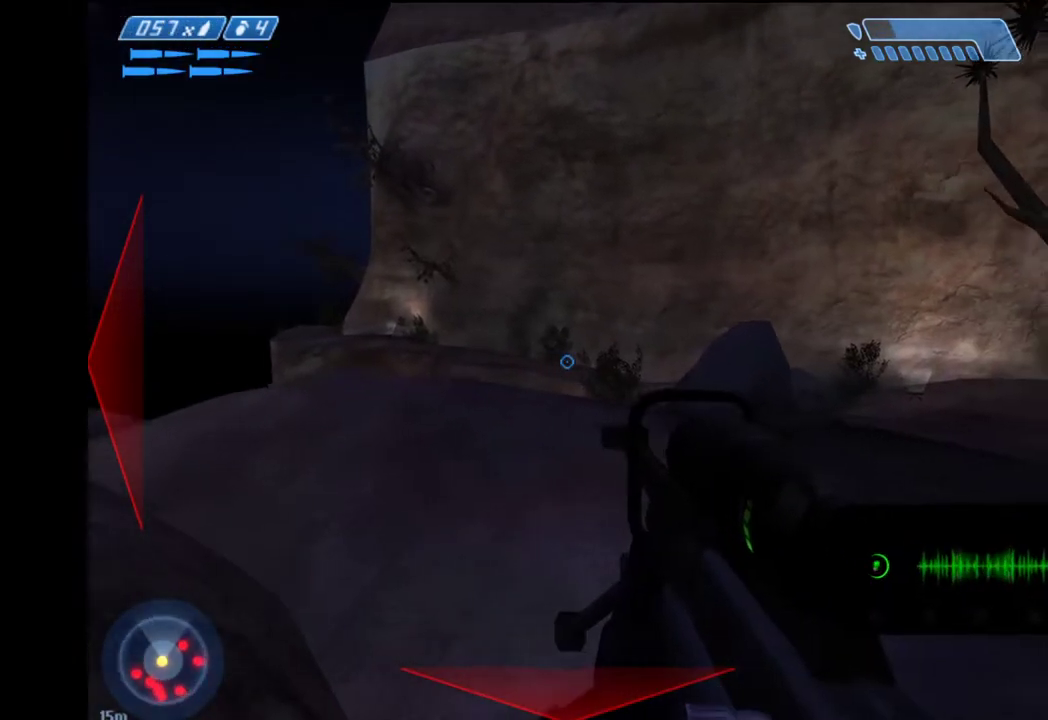
{"keys": ["w"], "mouse": [], "mouse_move": "still", "events": []}
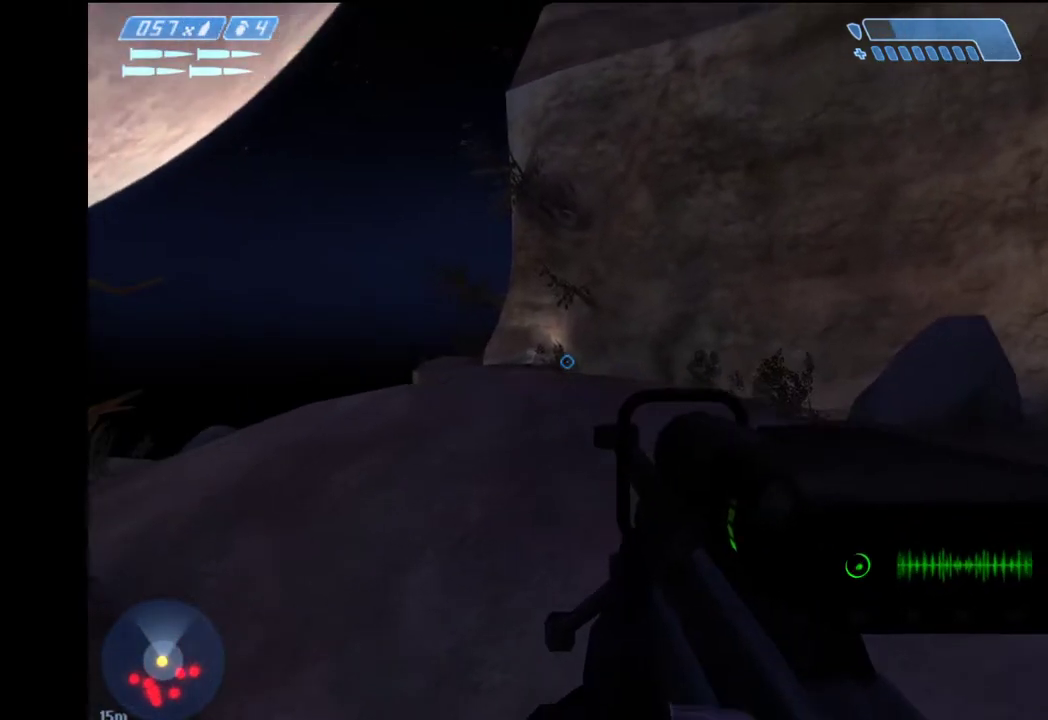
{"keys": ["space", "w"], "mouse": [], "mouse_move": "still", "events": [[117, "space", "down"]]}
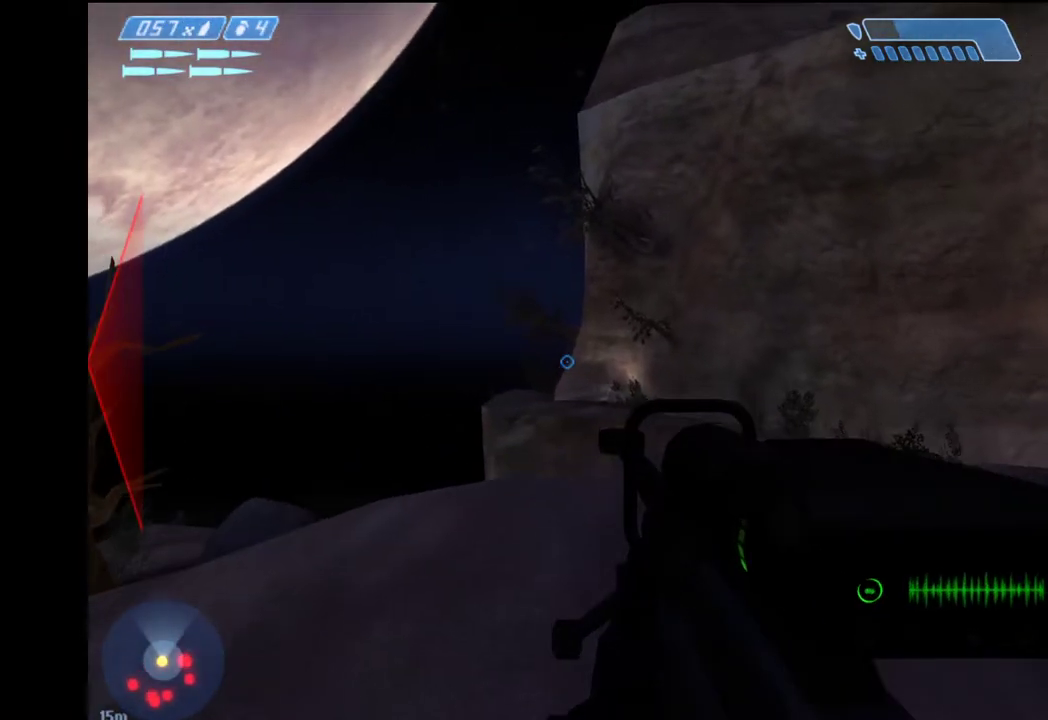
{"keys": ["w"], "mouse": [], "mouse_move": "still", "events": [[267, "space", "up"]]}